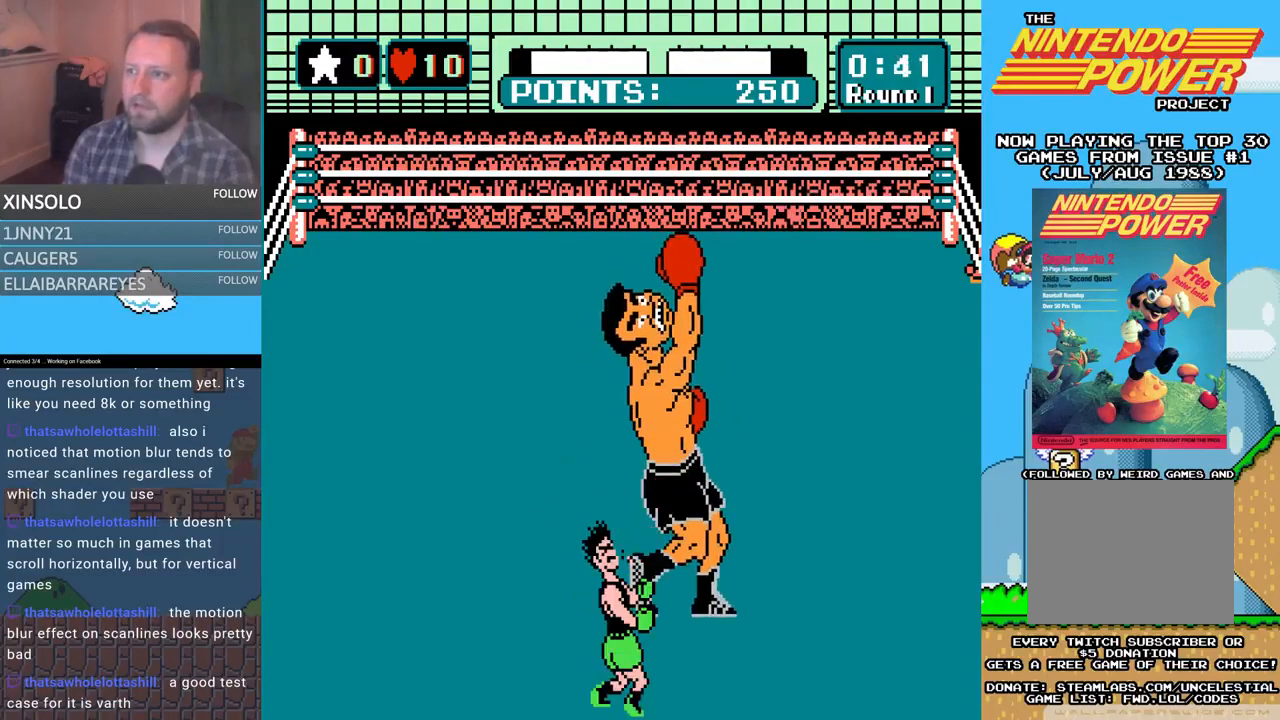
Gameplay with a controller (Xbox layout); each line is a JSON object with the inputs held at the frame after it. "events" lists button and stick changes between this image and that frame as [ms after this image, input, new state], when the widget could be followed in between. Not read: left_stick right_stick.
{"buttons": [], "events": []}
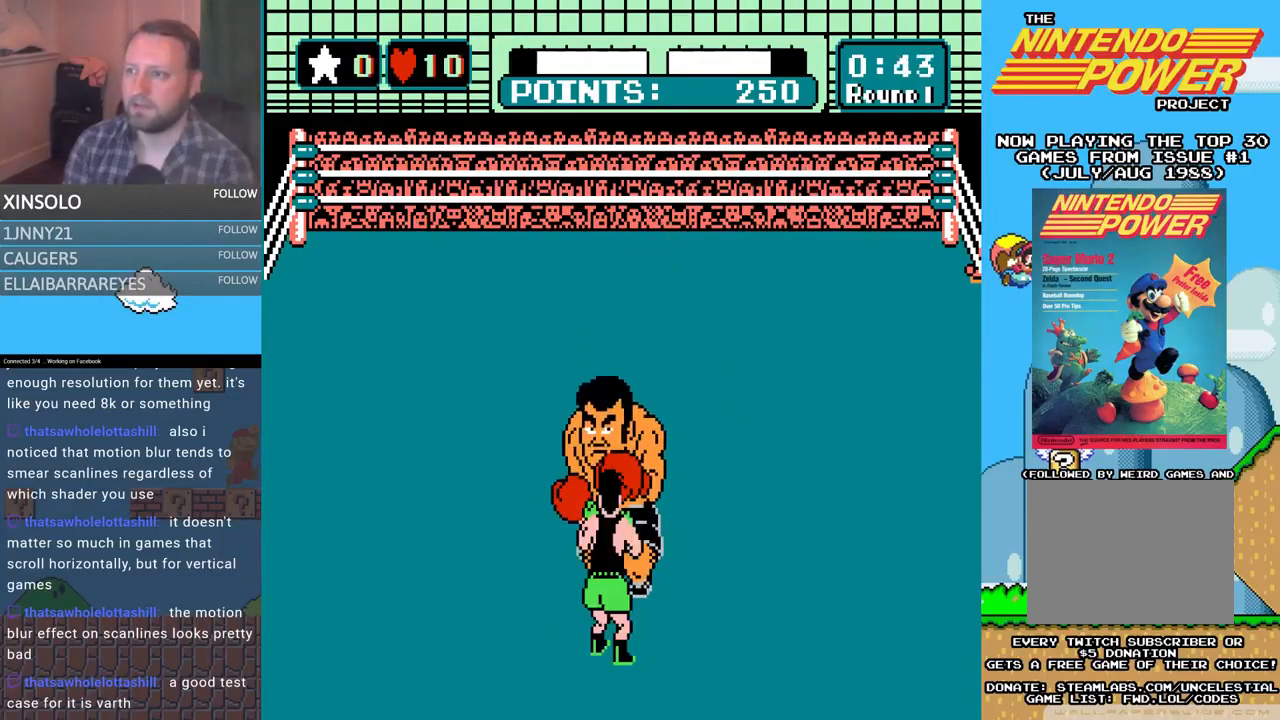
{"buttons": ["A", "DPAD_UP"], "events": [[100, "DPAD_LEFT", "down"], [233, "DPAD_LEFT", "up"], [333, "DPAD_RIGHT", "down"], [333, "DPAD_UP", "down"], [367, "A", "down"], [367, "DPAD_RIGHT", "up"]]}
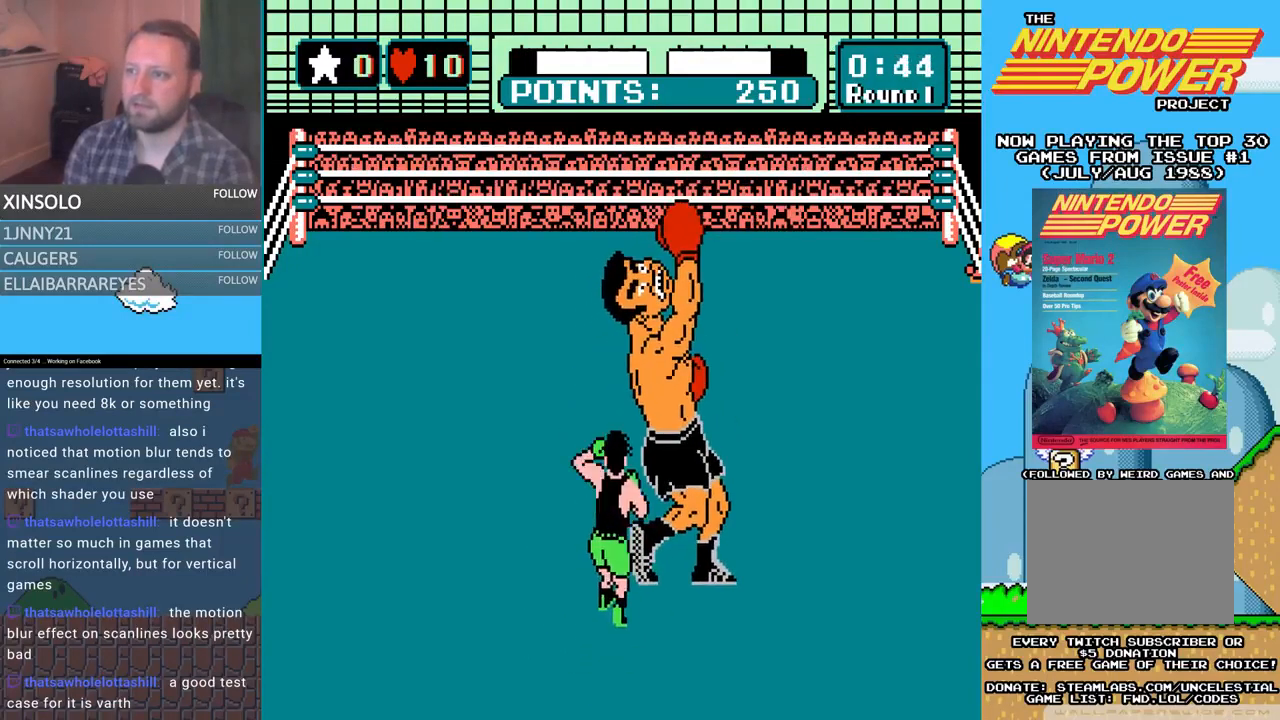
{"buttons": ["A", "DPAD_UP"], "events": [[200, "A", "up"], [333, "A", "down"]]}
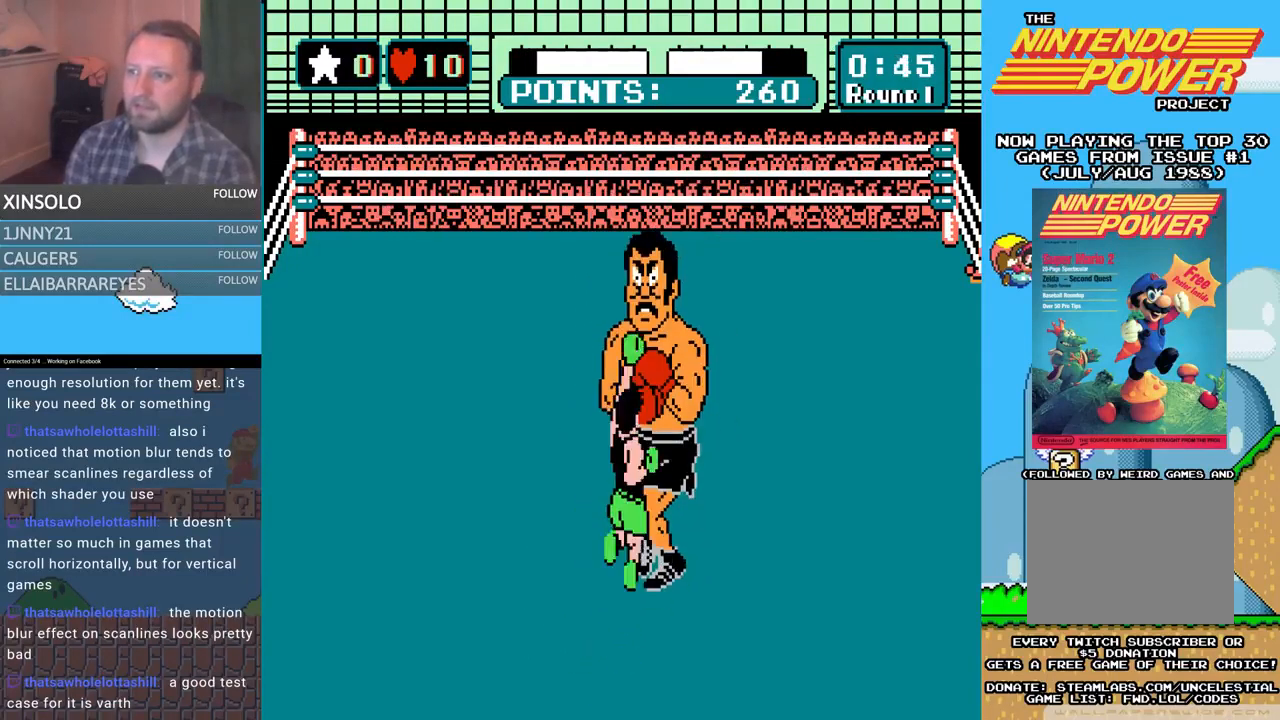
{"buttons": ["START"], "events": [[167, "A", "up"], [200, "DPAD_UP", "up"], [233, "START", "down"]]}
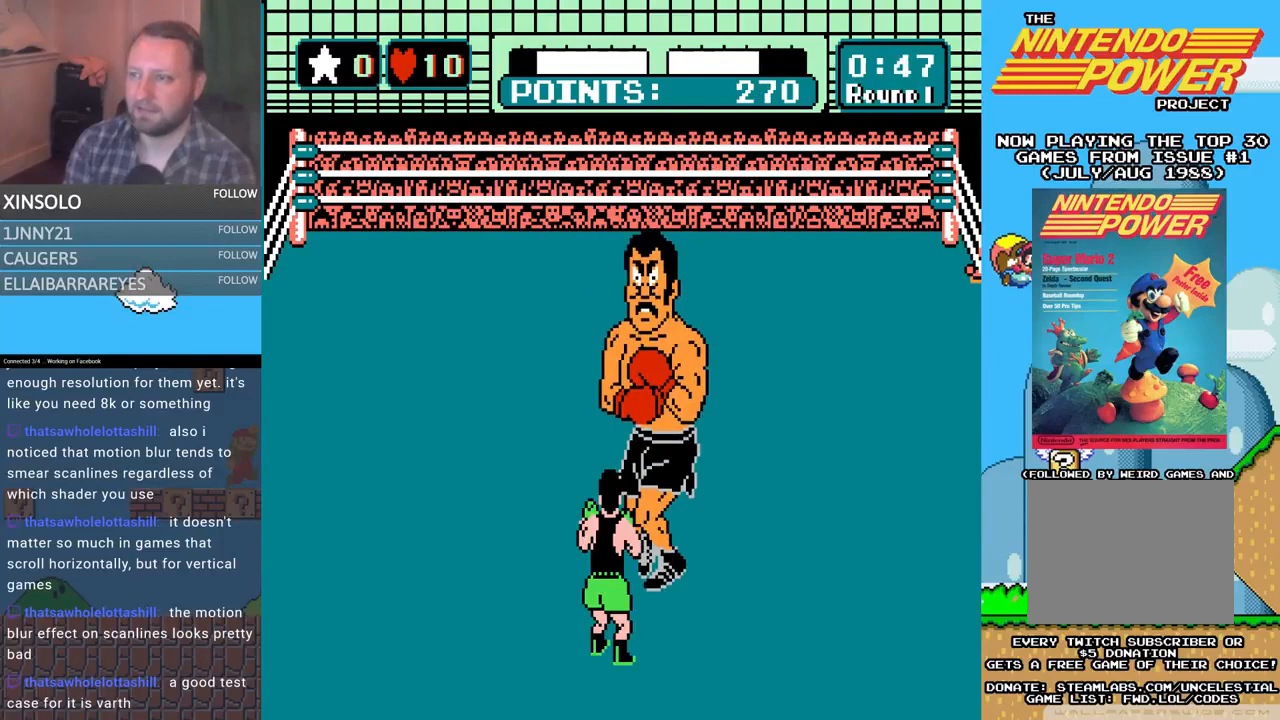
{"buttons": [], "events": [[367, "START", "up"]]}
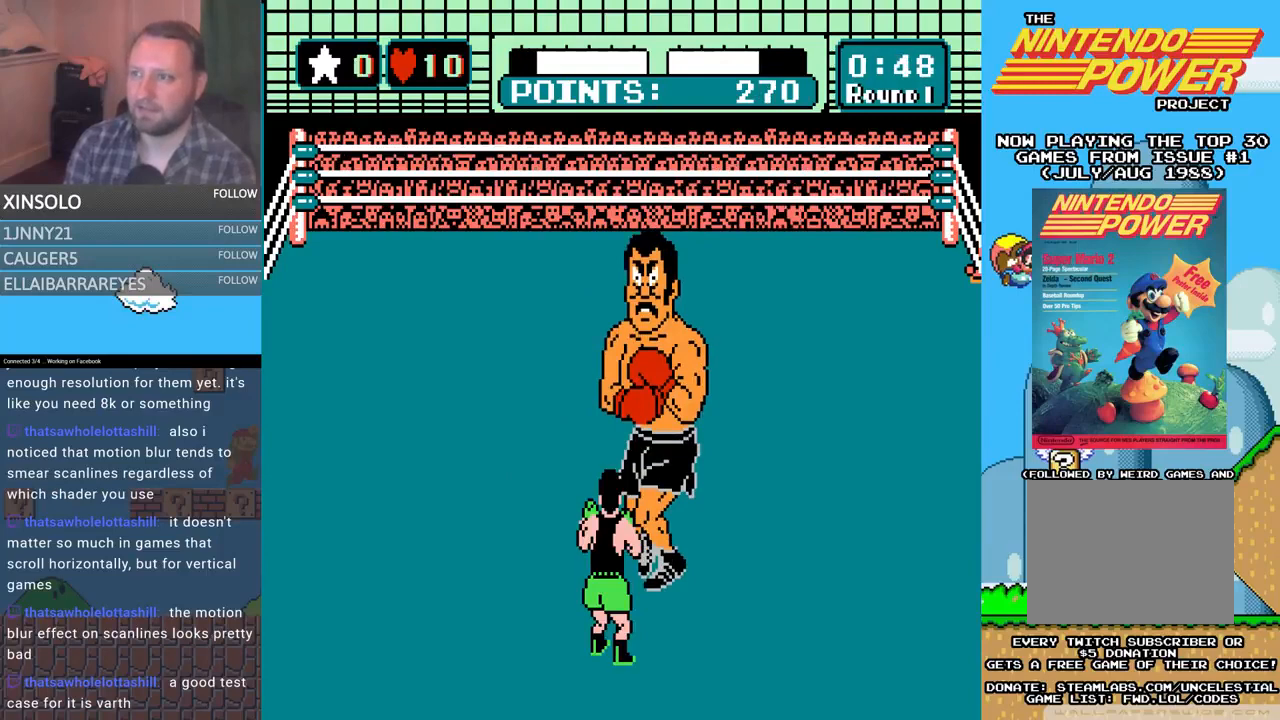
{"buttons": [], "events": [[133, "DPAD_UP", "down"], [200, "A", "down"], [400, "A", "up"], [400, "DPAD_UP", "up"]]}
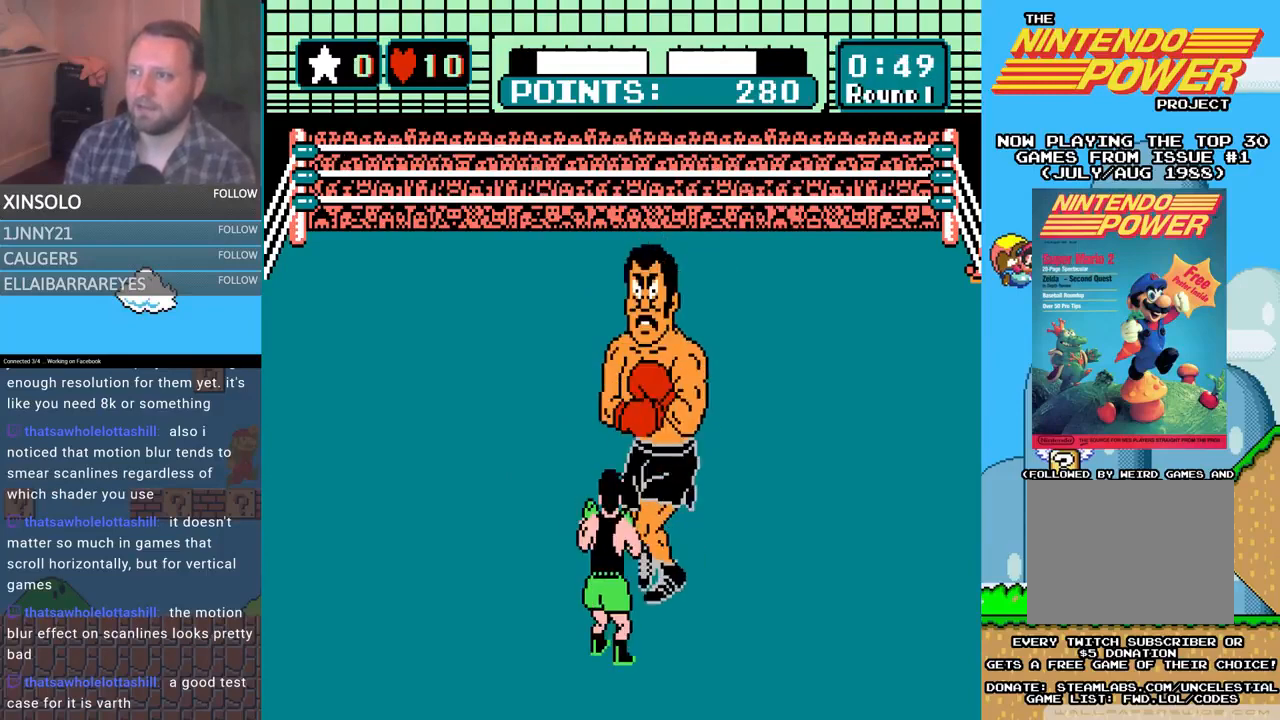
{"buttons": [], "events": [[200, "A", "down"], [200, "DPAD_UP", "down"], [367, "DPAD_UP", "up"], [433, "A", "up"]]}
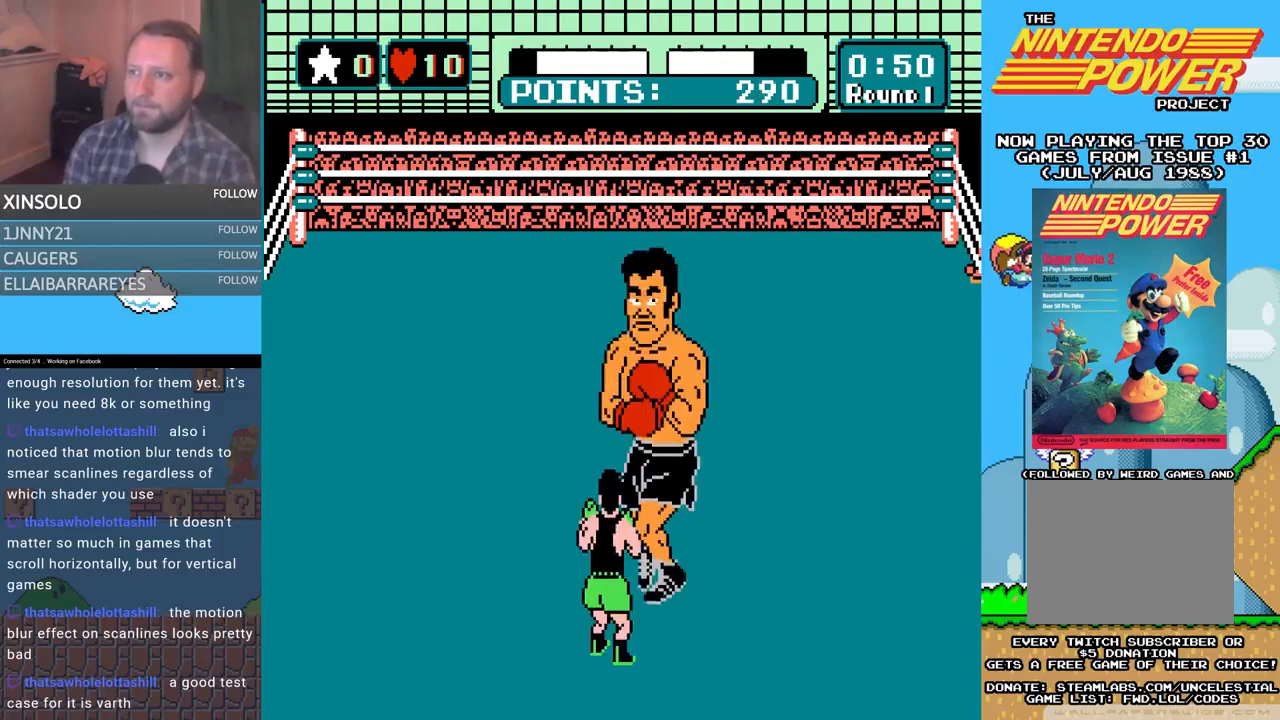
{"buttons": ["B", "DPAD_UP"], "events": [[133, "B", "down"], [133, "DPAD_UP", "down"], [267, "R1", "down"], [300, "R1", "up"]]}
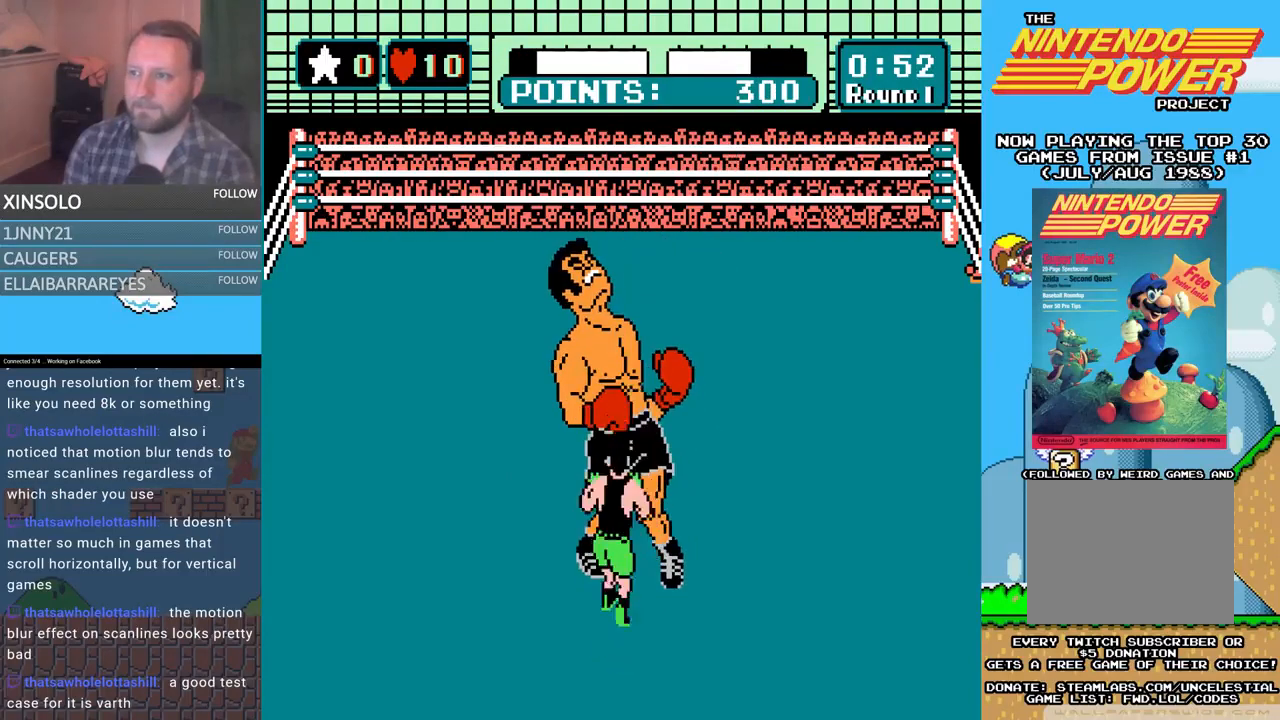
{"buttons": ["A"], "events": [[33, "B", "up"], [100, "A", "down"], [467, "DPAD_UP", "up"]]}
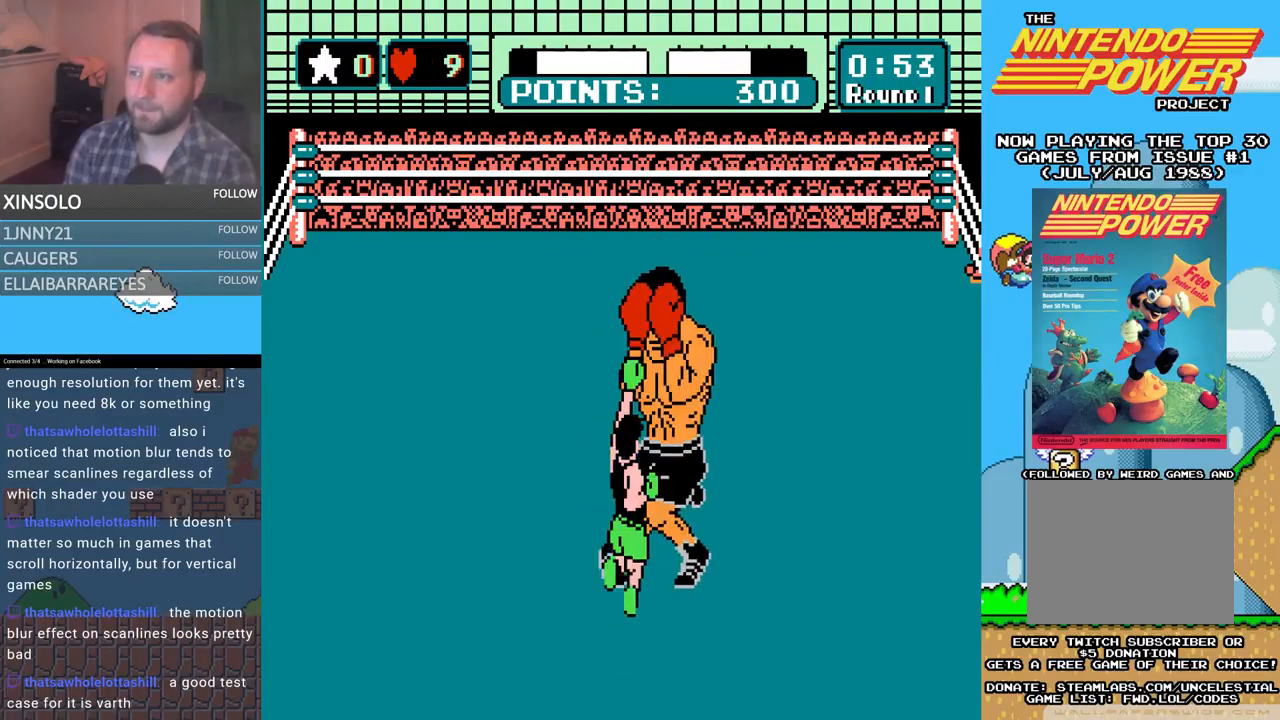
{"buttons": [], "events": [[100, "A", "up"]]}
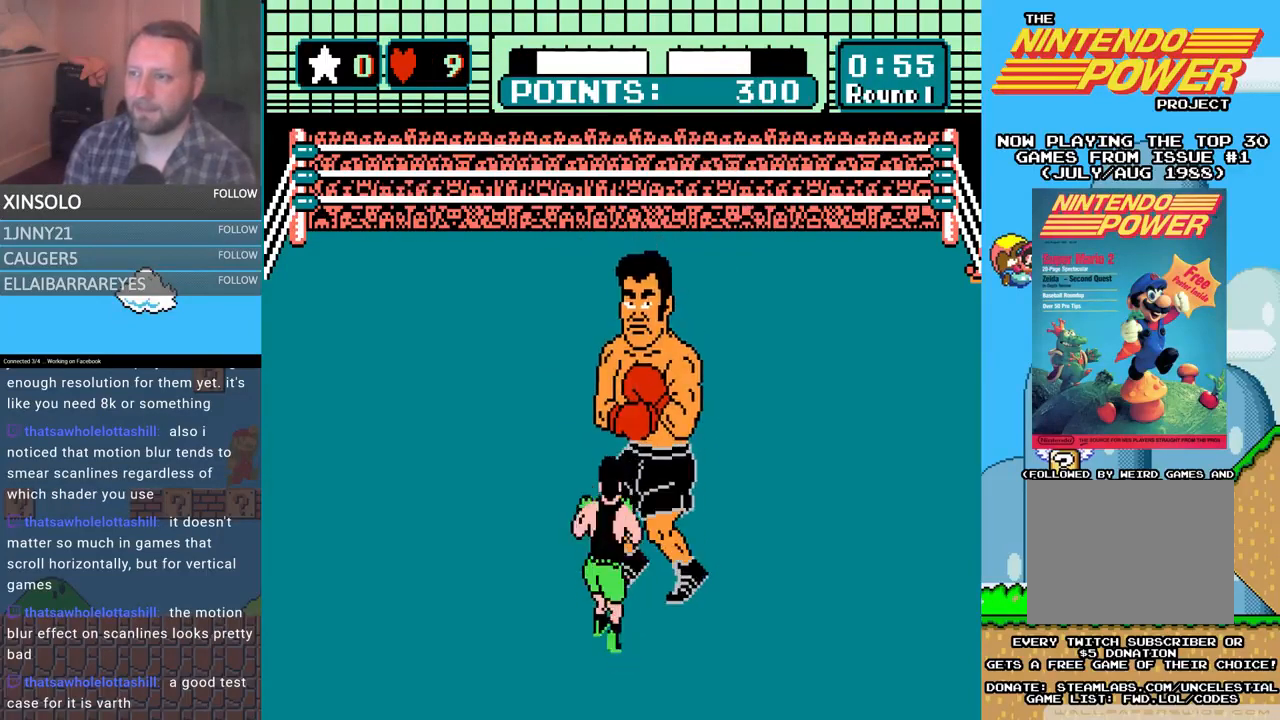
{"buttons": [], "events": [[33, "A", "down"], [33, "DPAD_UP", "down"], [100, "DPAD_UP", "up"], [167, "A", "up"]]}
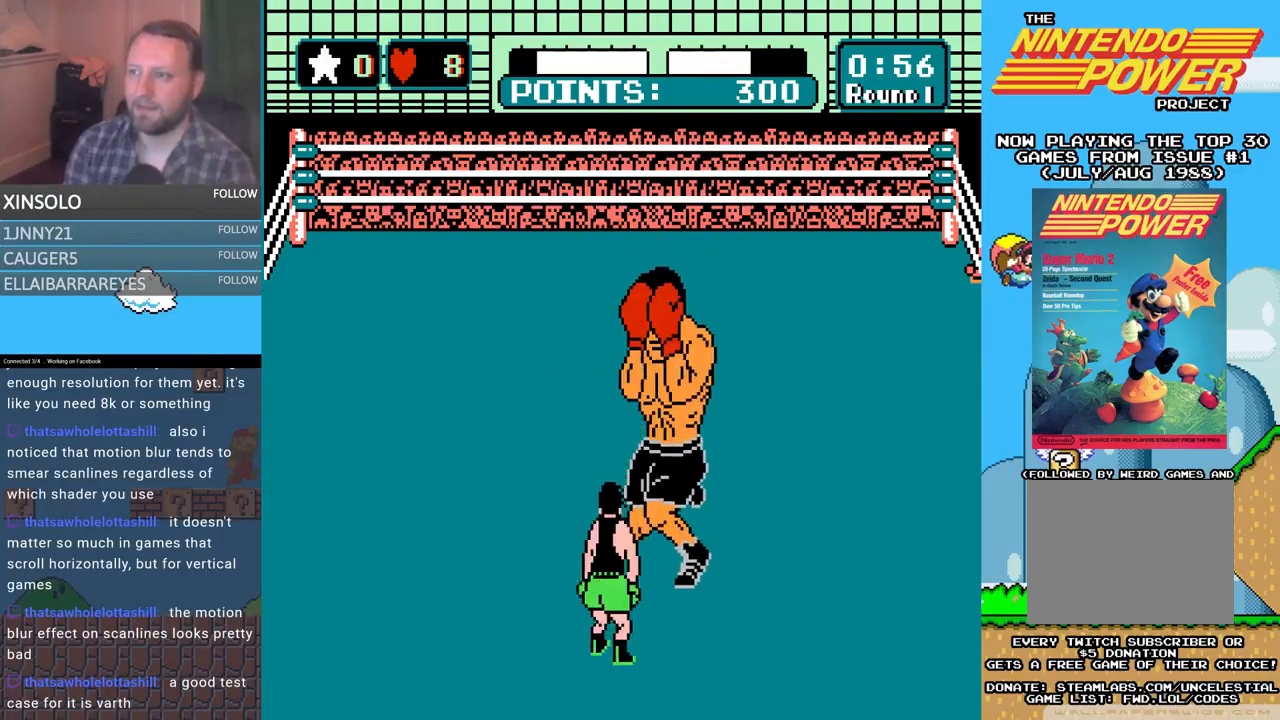
{"buttons": [], "events": [[167, "A", "down"], [167, "DPAD_UP", "down"], [300, "A", "up"], [300, "DPAD_UP", "up"]]}
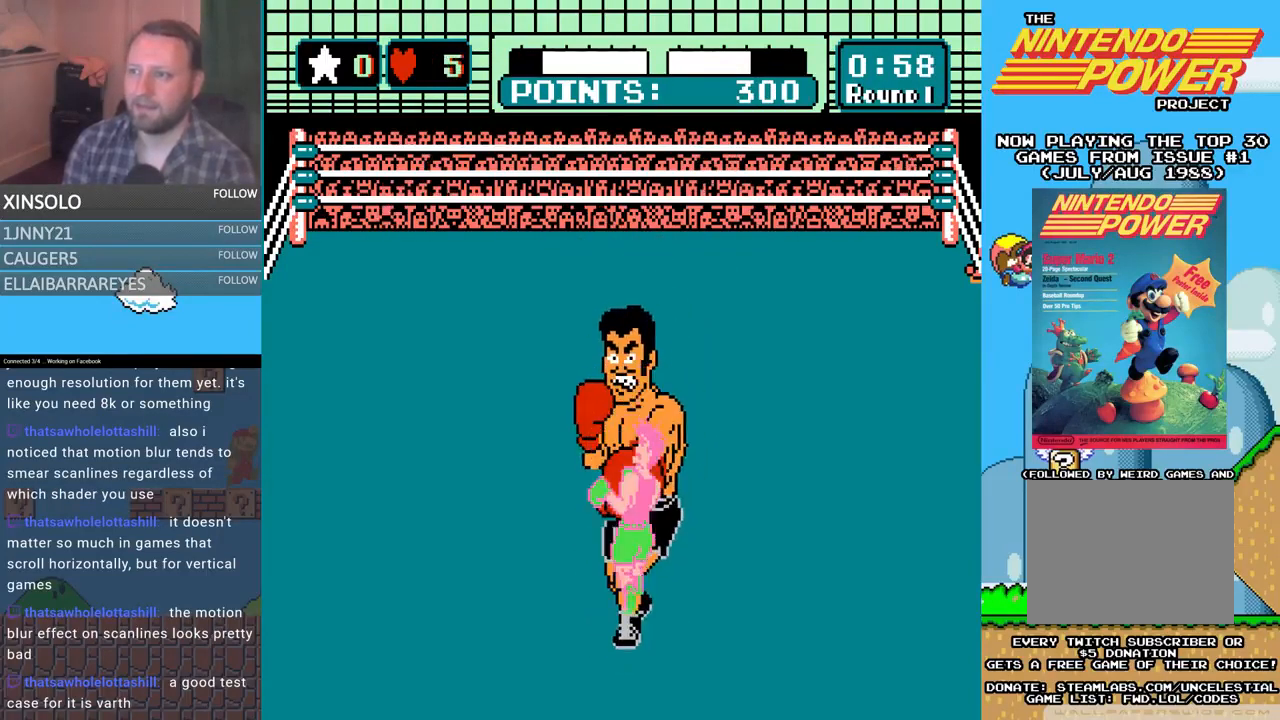
{"buttons": ["DPAD_DOWN"], "events": [[167, "DPAD_LEFT", "down"], [267, "DPAD_LEFT", "up"], [367, "DPAD_DOWN", "down"]]}
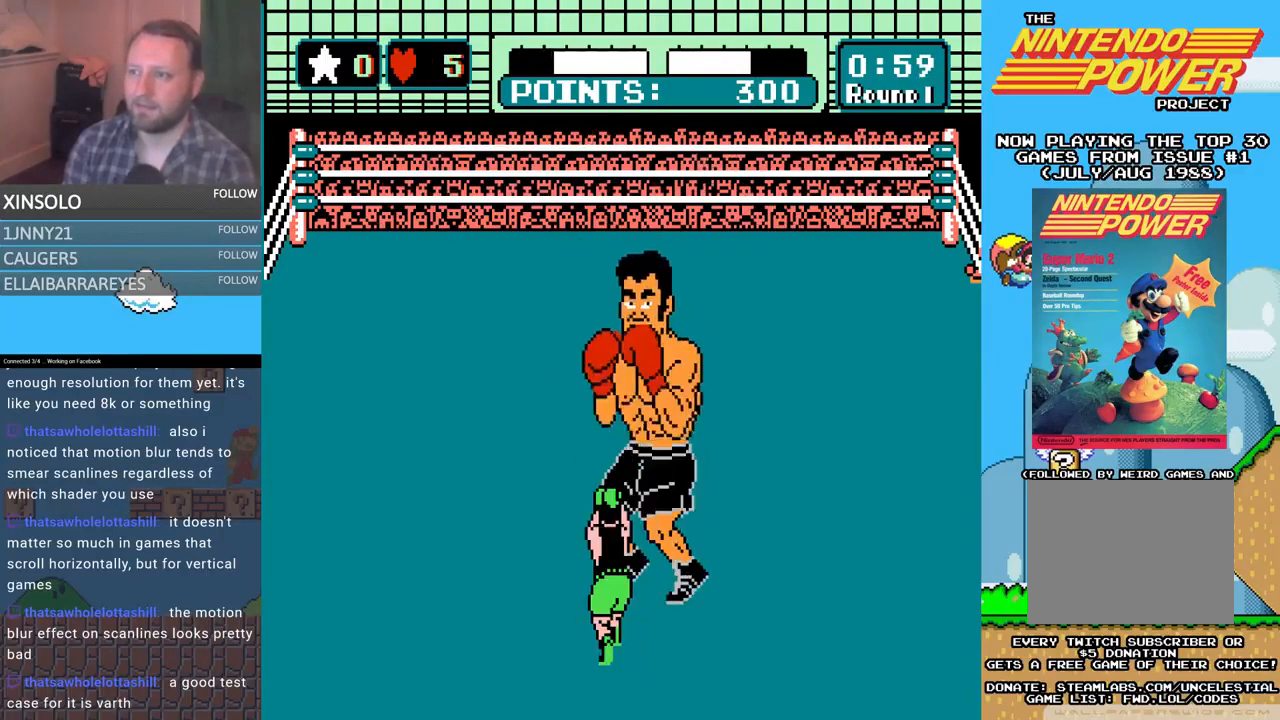
{"buttons": [], "events": [[300, "DPAD_DOWN", "up"]]}
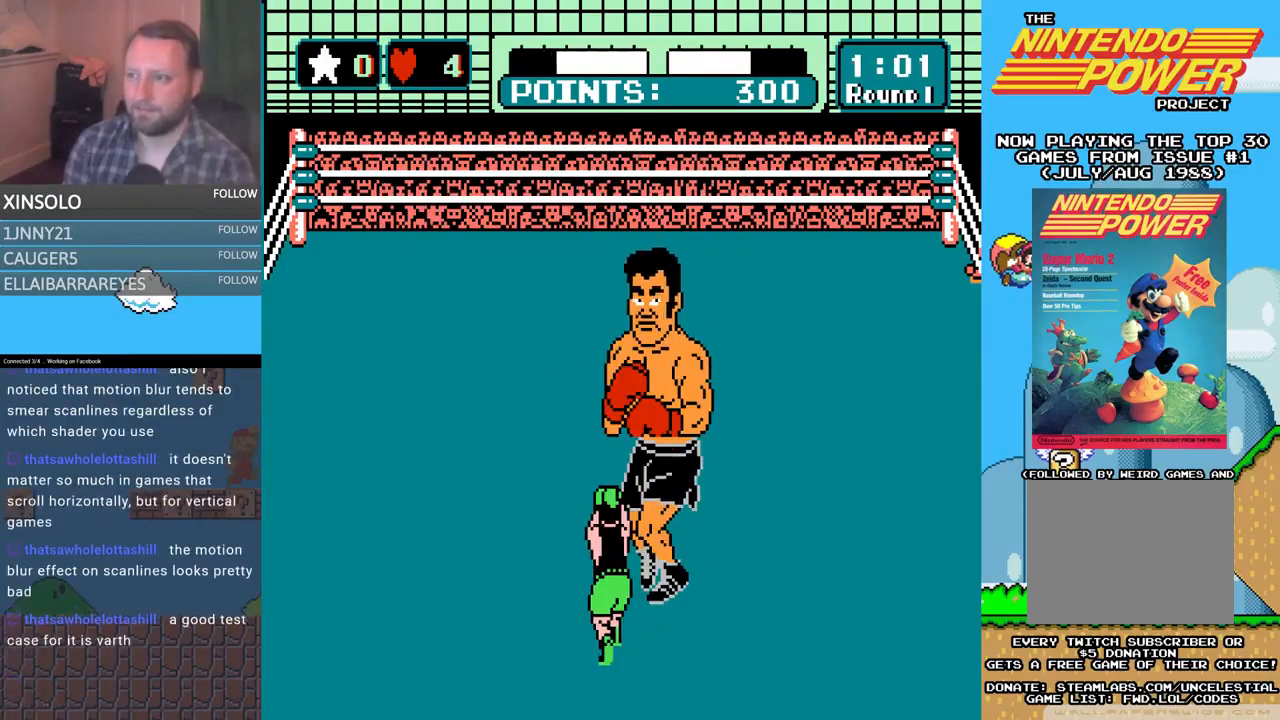
{"buttons": ["DPAD_LEFT"], "events": [[33, "DPAD_DOWN", "down"], [400, "DPAD_DOWN", "up"], [400, "DPAD_LEFT", "down"]]}
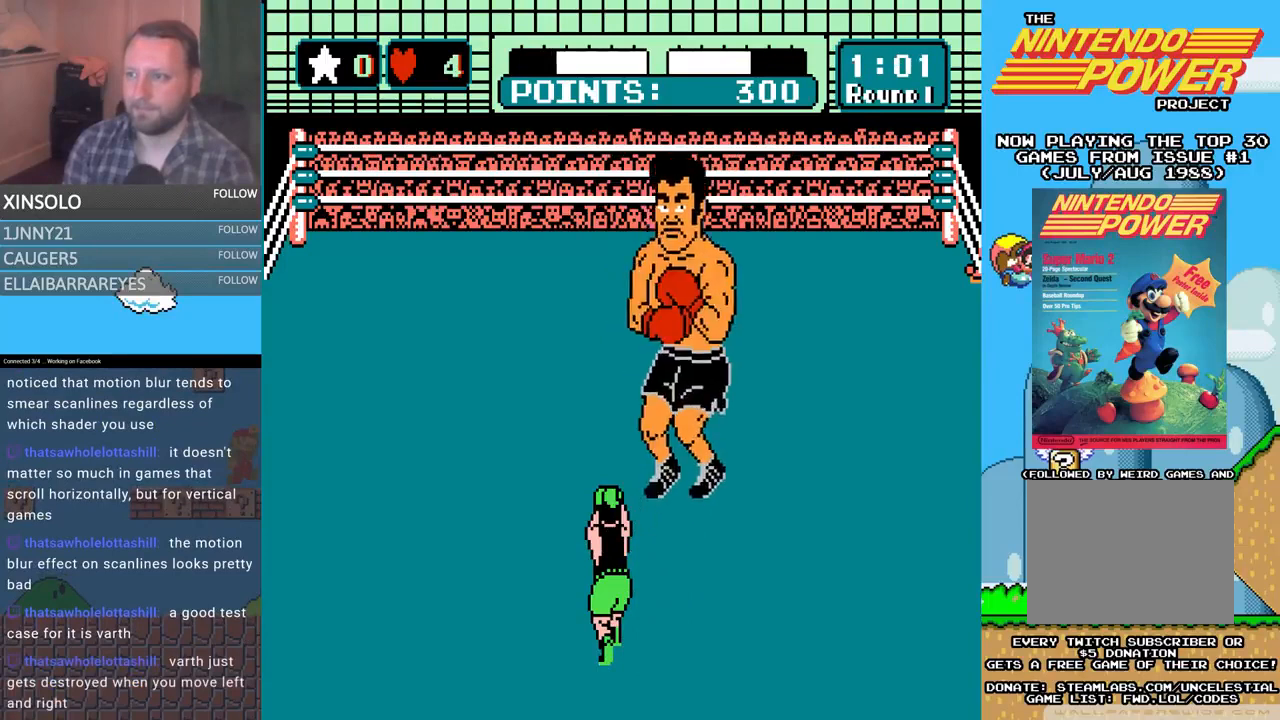
{"buttons": [], "events": [[67, "DPAD_LEFT", "up"]]}
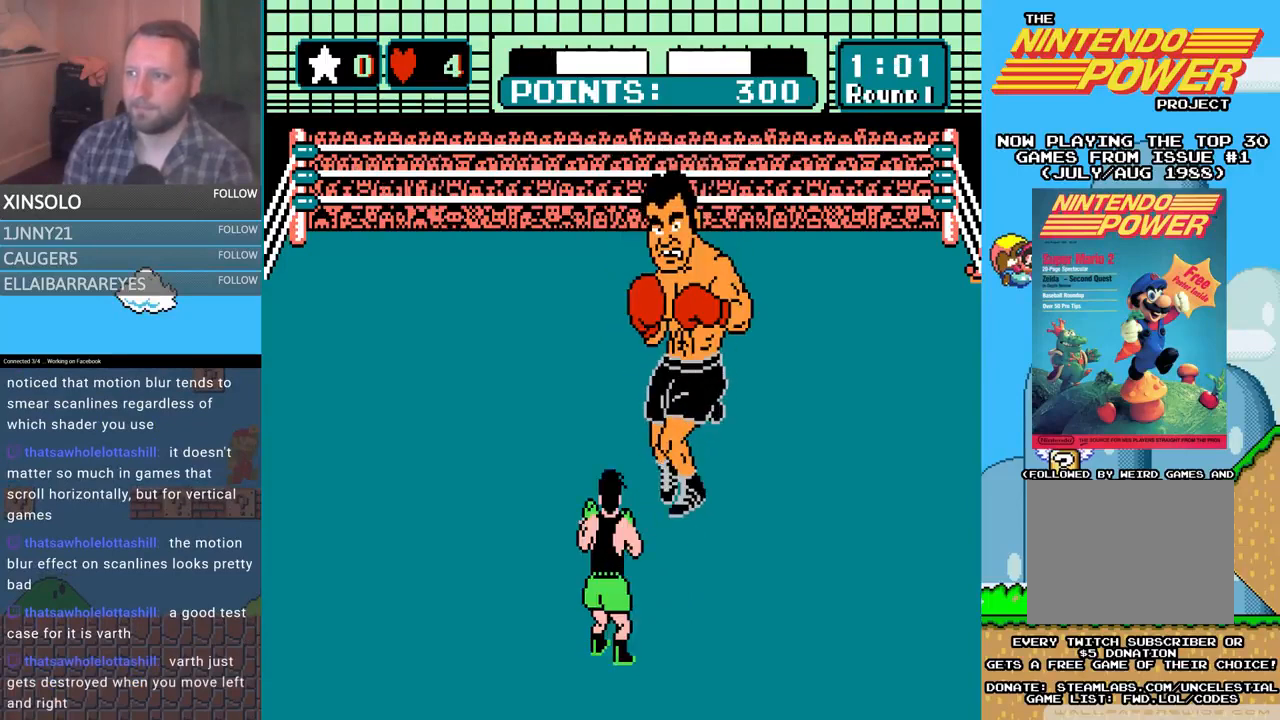
{"buttons": ["B"], "events": [[100, "B", "down"]]}
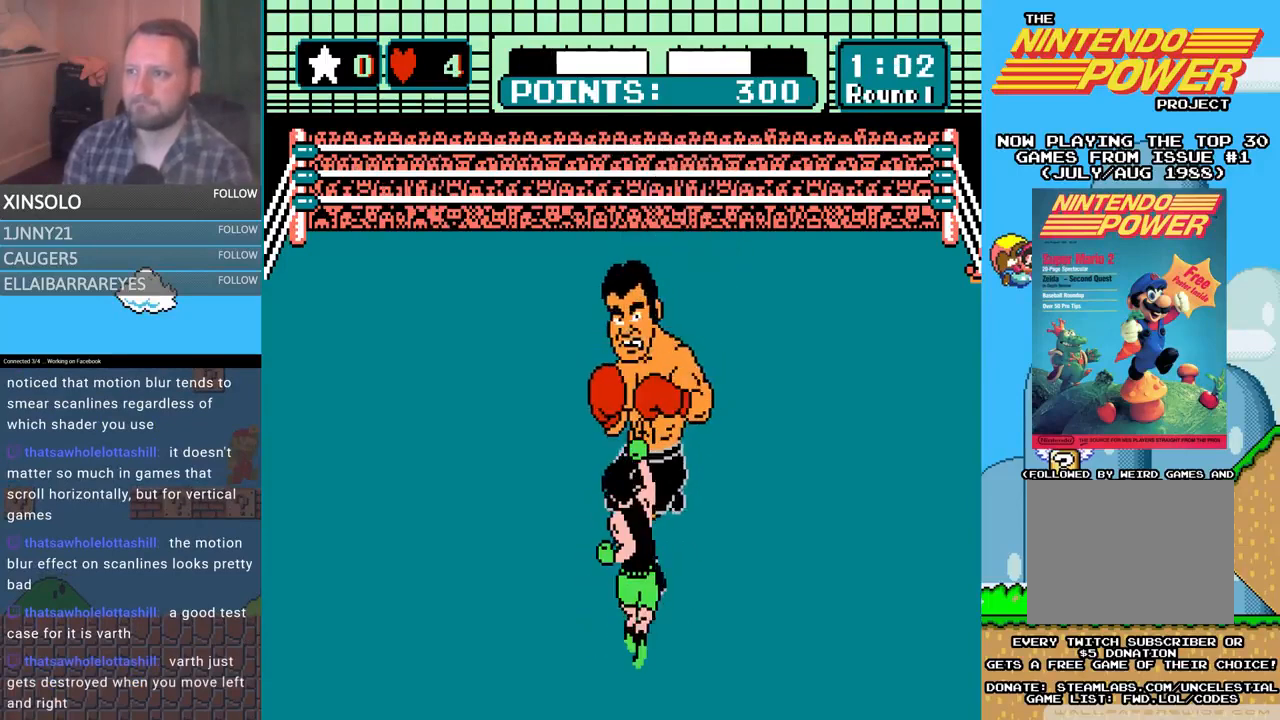
{"buttons": ["DPAD_DOWN"], "events": [[33, "B", "up"], [200, "DPAD_DOWN", "down"]]}
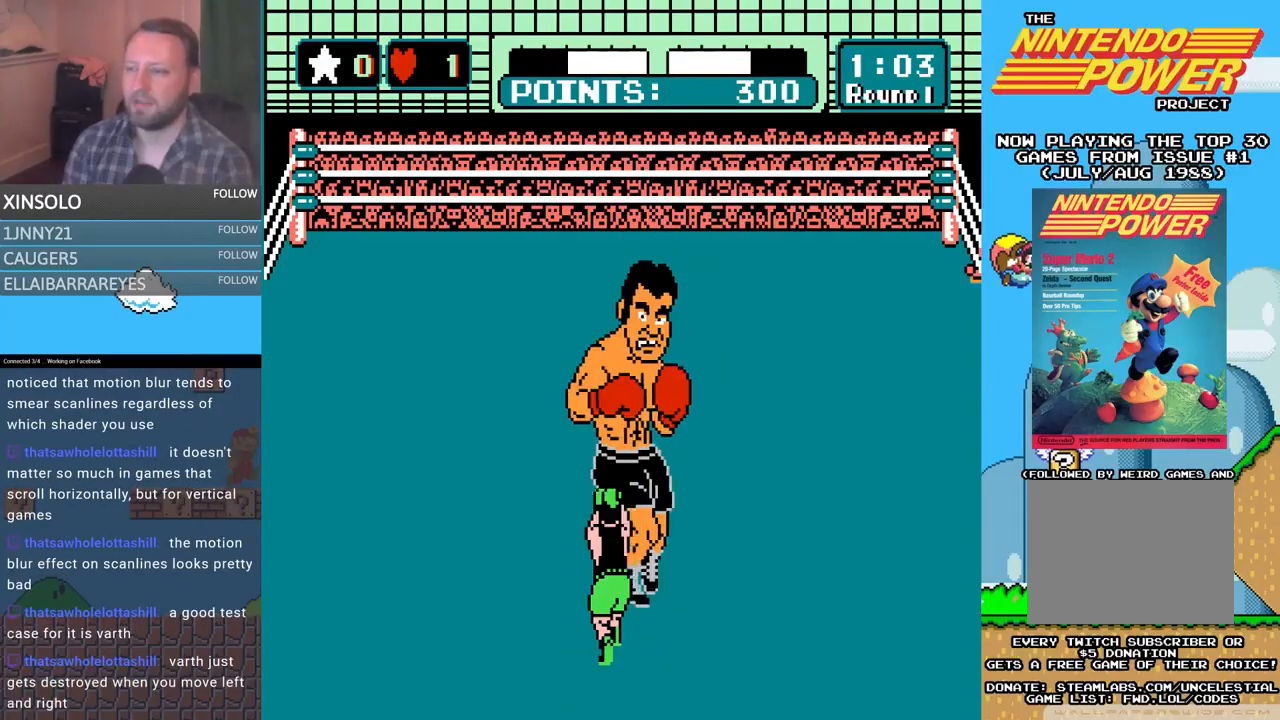
{"buttons": ["L2"], "events": [[67, "L2", "down"], [167, "DPAD_DOWN", "up"]]}
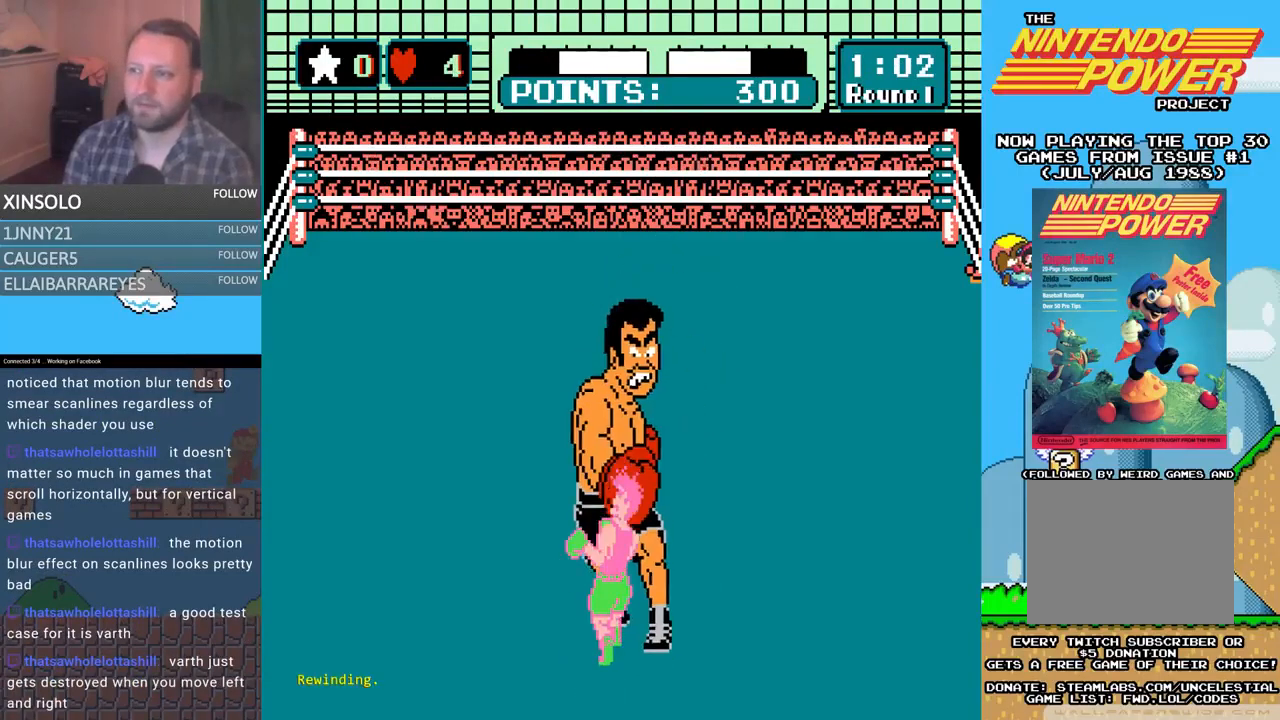
{"buttons": ["L2"], "events": []}
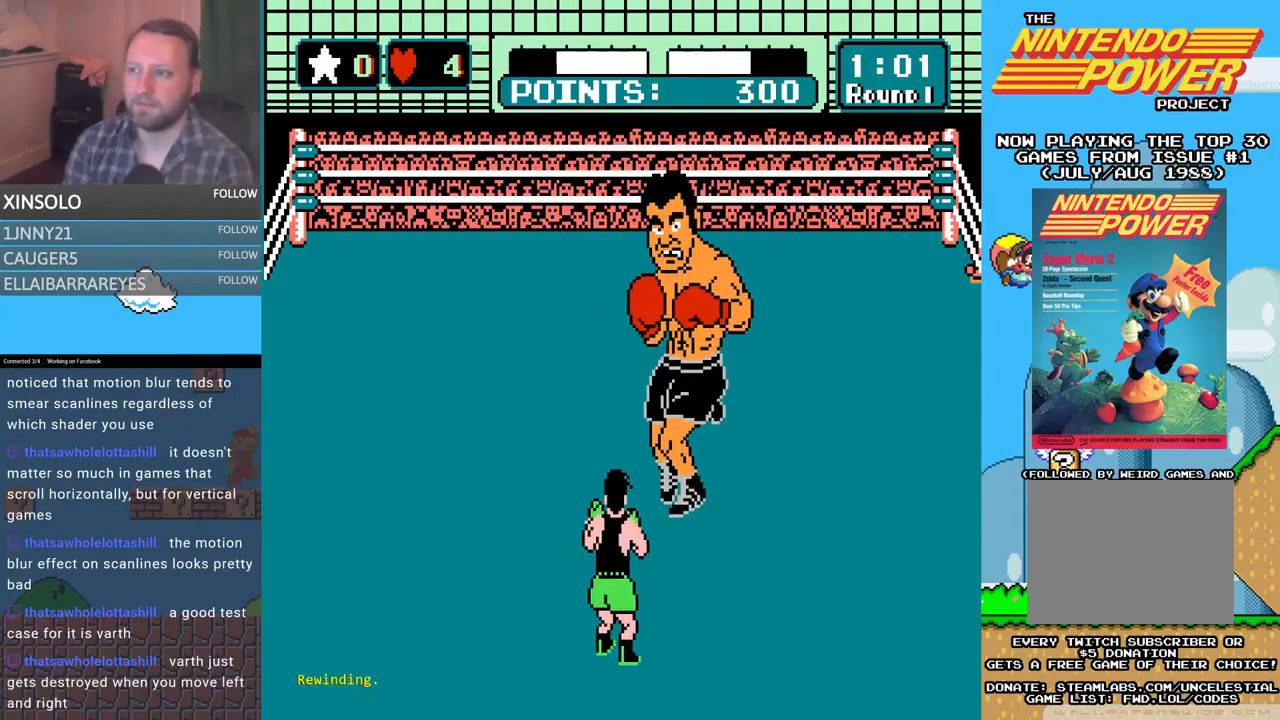
{"buttons": ["L2"], "events": []}
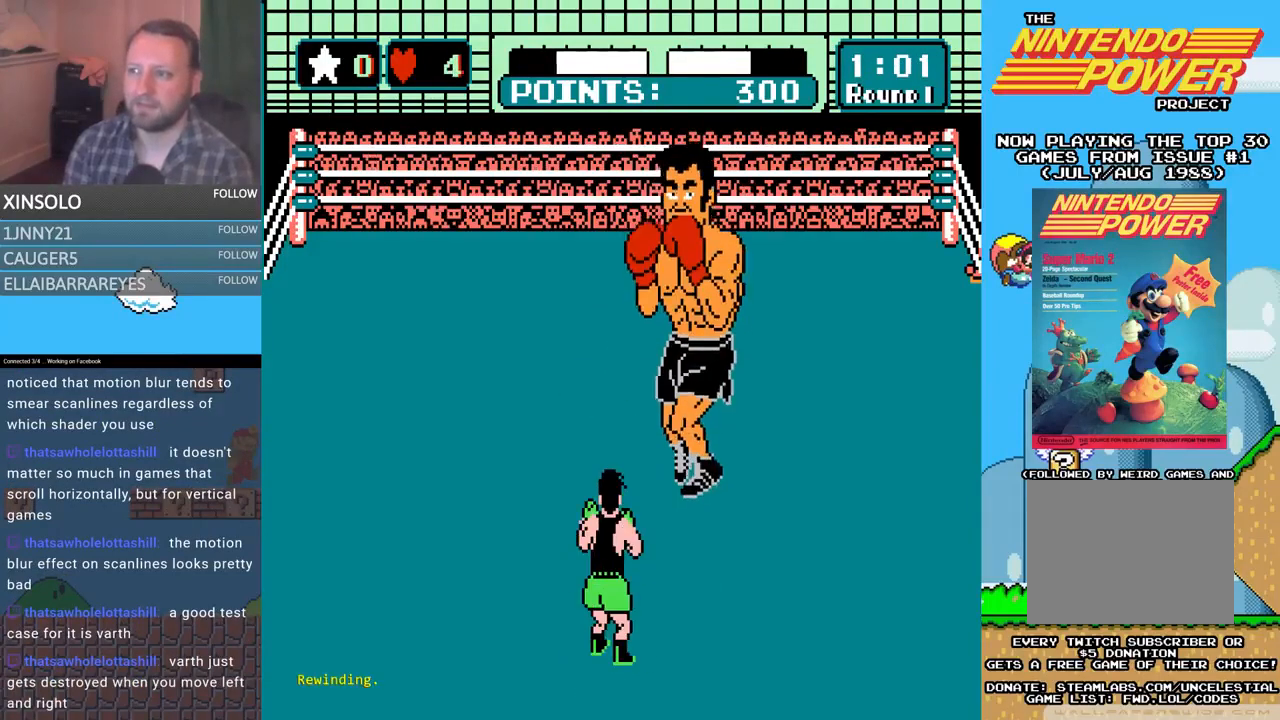
{"buttons": [], "events": [[200, "L2", "up"]]}
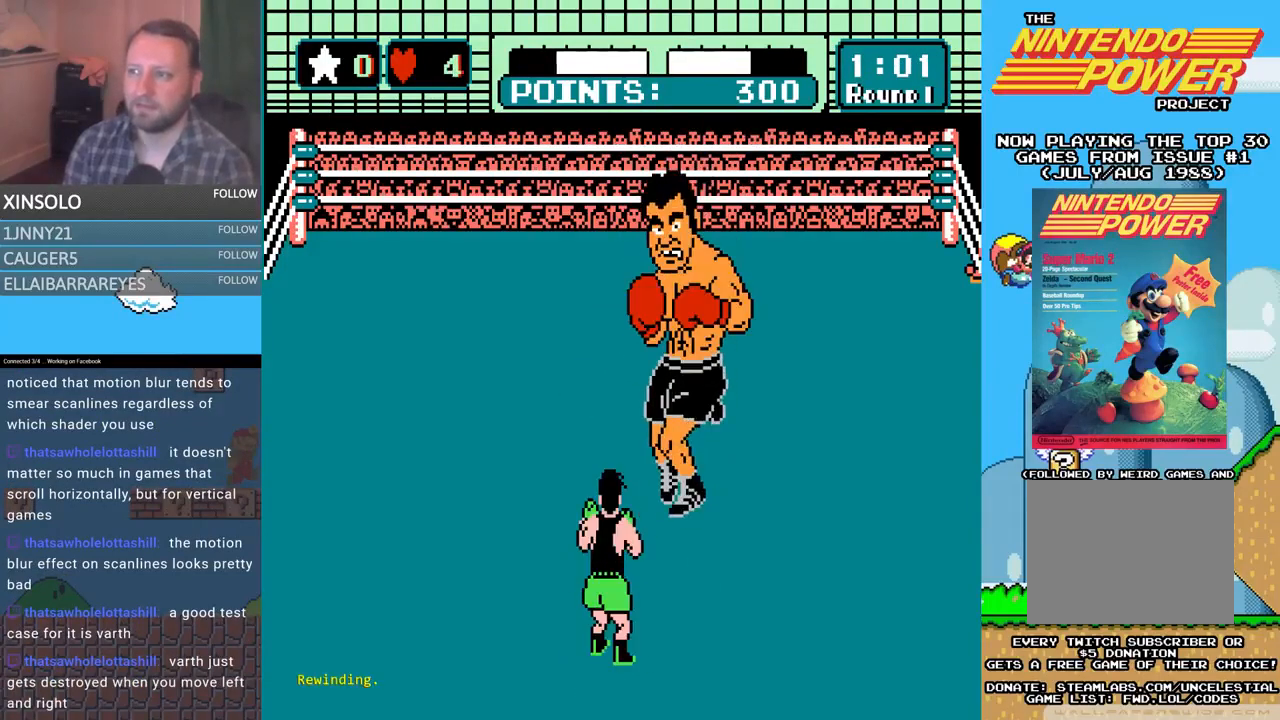
{"buttons": ["B"], "events": [[500, "B", "down"]]}
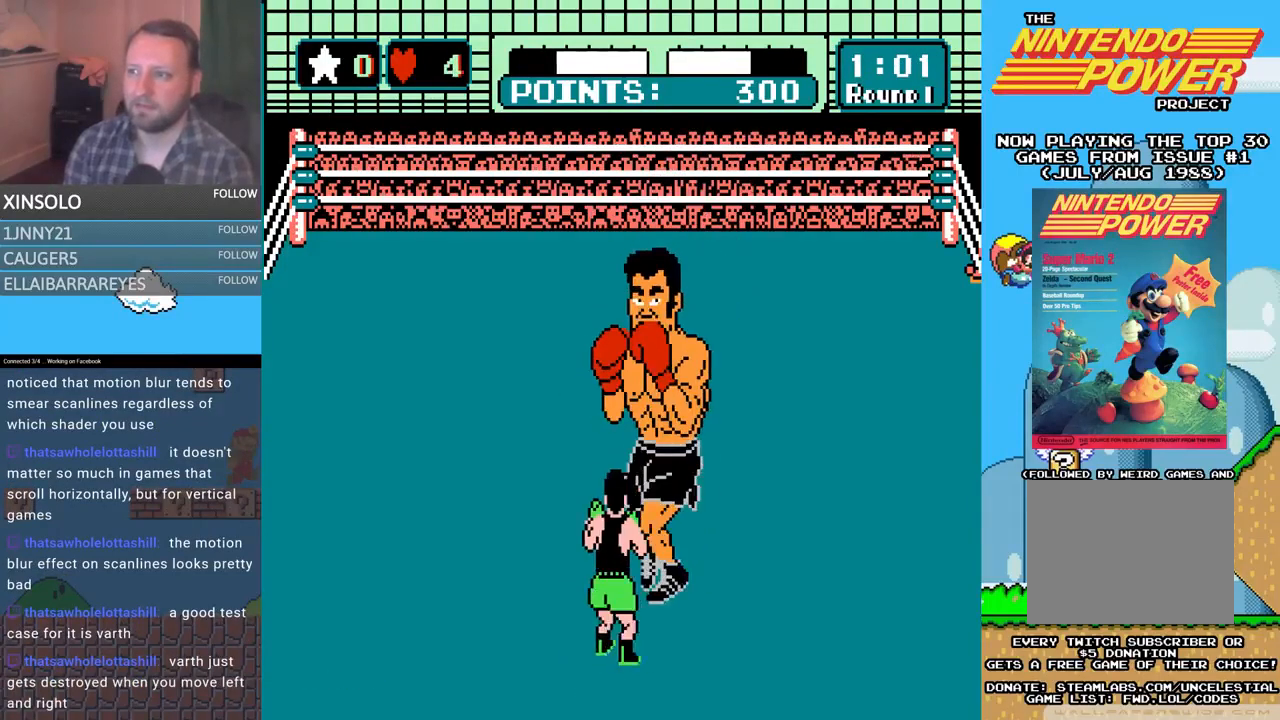
{"buttons": [], "events": [[267, "B", "up"]]}
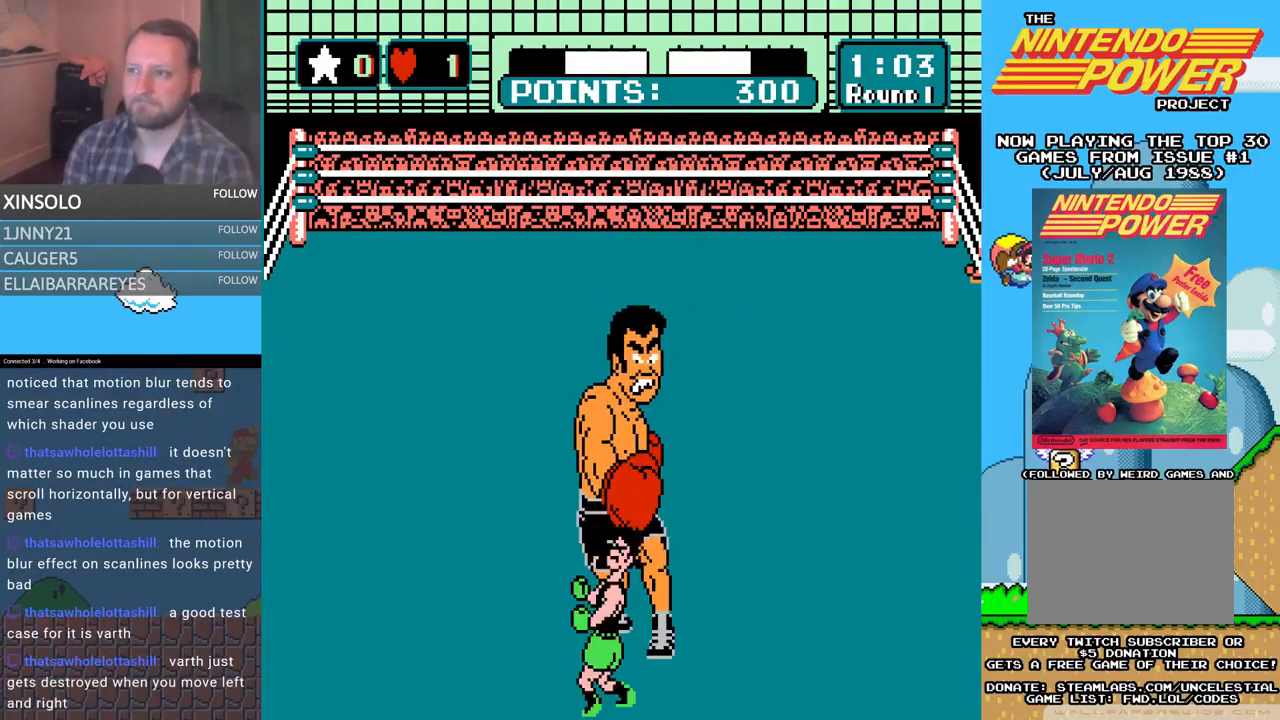
{"buttons": ["L2"], "events": [[200, "L2", "down"]]}
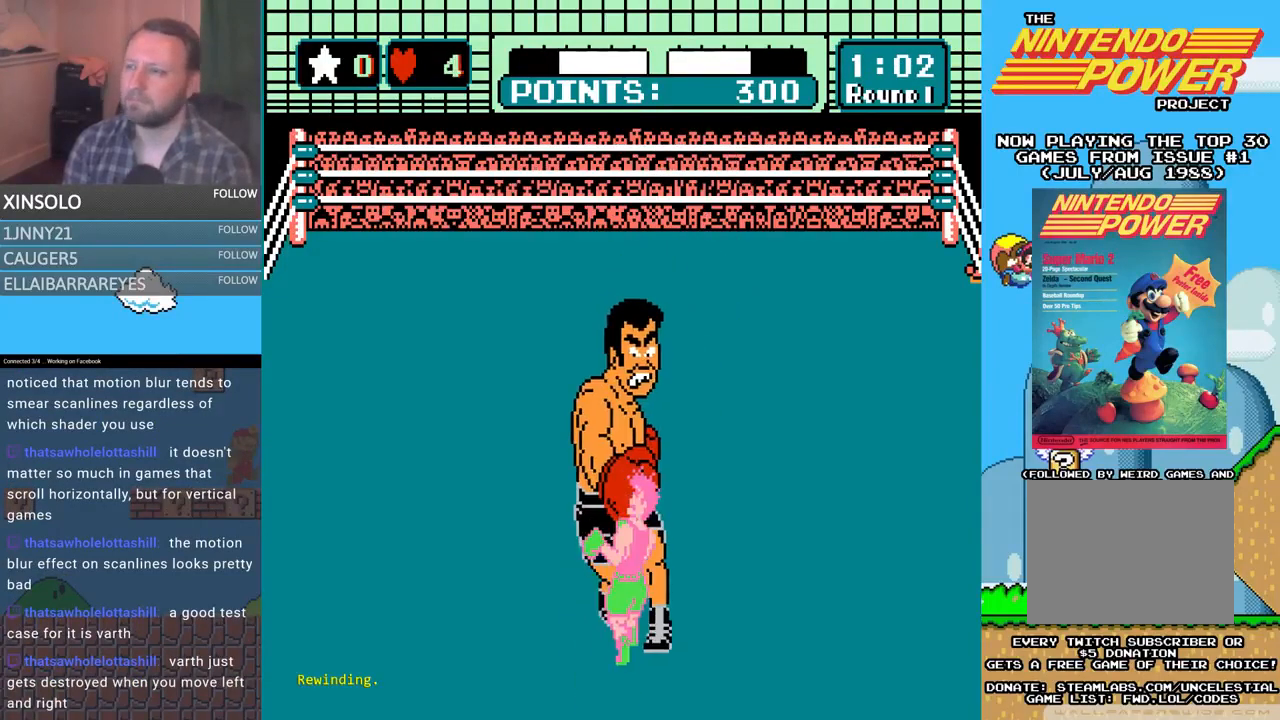
{"buttons": ["L2"], "events": []}